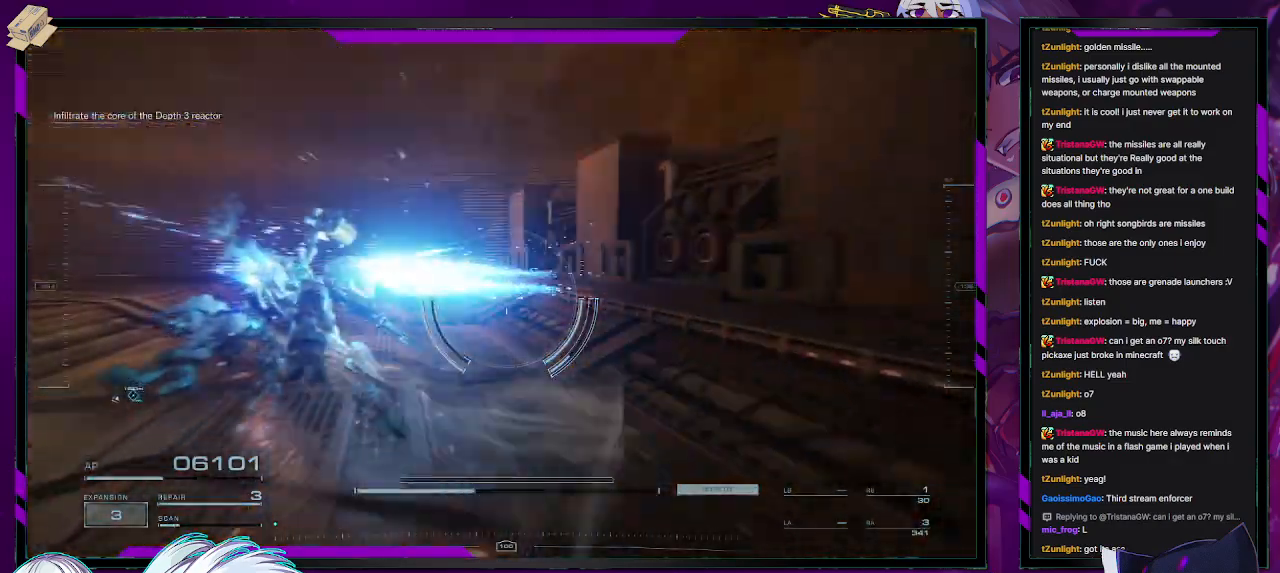
Gameplay with a controller (Xbox layout); each line is a JSON object with the inputs held at the frame after it. "events" lists button and stick changes between this image and that frame as [ms after this image, input, new state], when the widget could be followed in between.
{"buttons": [], "left_stick": "center", "right_stick": "right", "events": [[83, "left_stick", "center"], [183, "right_stick", "down-right"], [233, "right_stick", "right"]]}
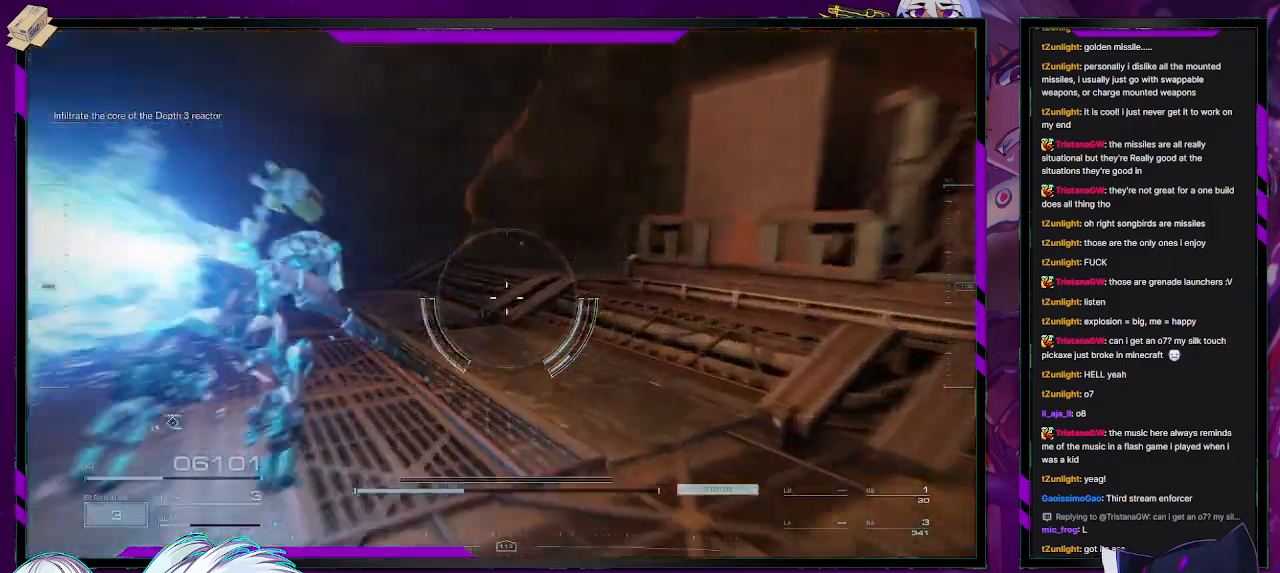
{"buttons": [], "left_stick": "center", "right_stick": "center", "events": [[283, "left_stick", "down"], [500, "left_stick", "center"], [500, "right_stick", "center"]]}
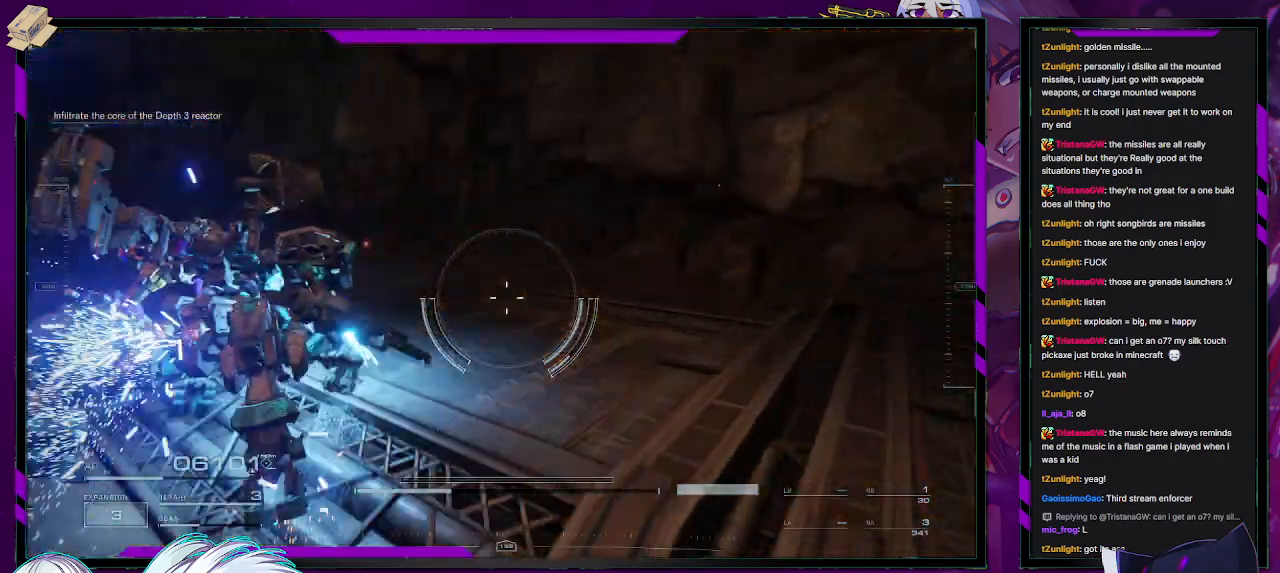
{"buttons": [], "left_stick": "up-right", "right_stick": "down-left", "events": [[167, "right_stick", "down-left"], [283, "left_stick", "up-right"]]}
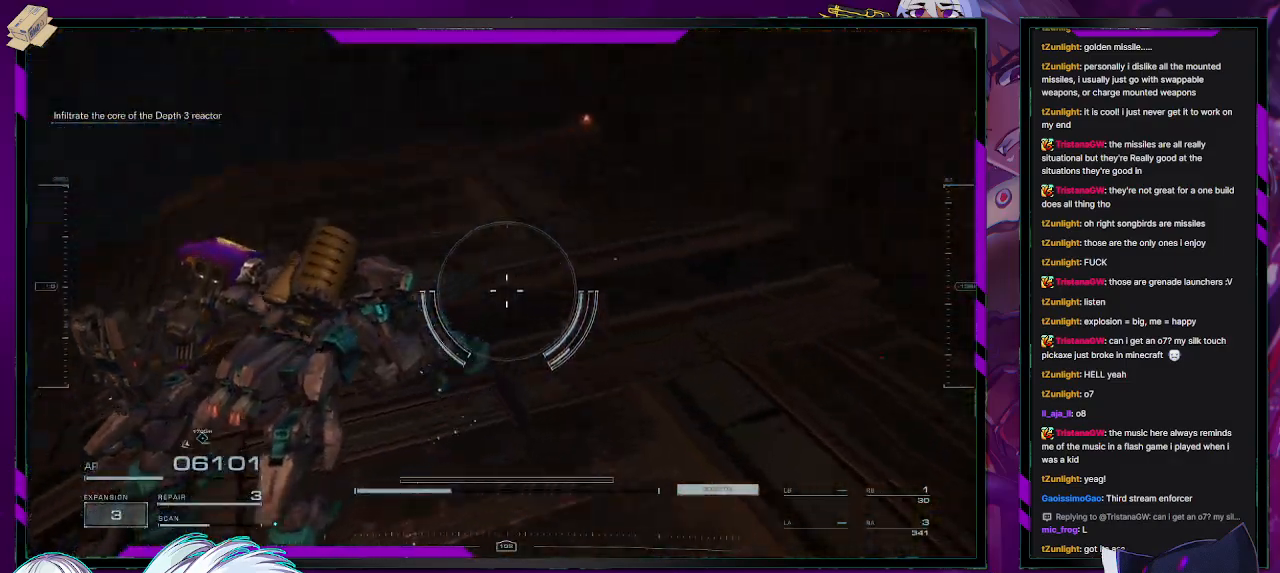
{"buttons": [], "left_stick": "up-right", "right_stick": "left", "events": [[100, "right_stick", "center"], [333, "right_stick", "left"]]}
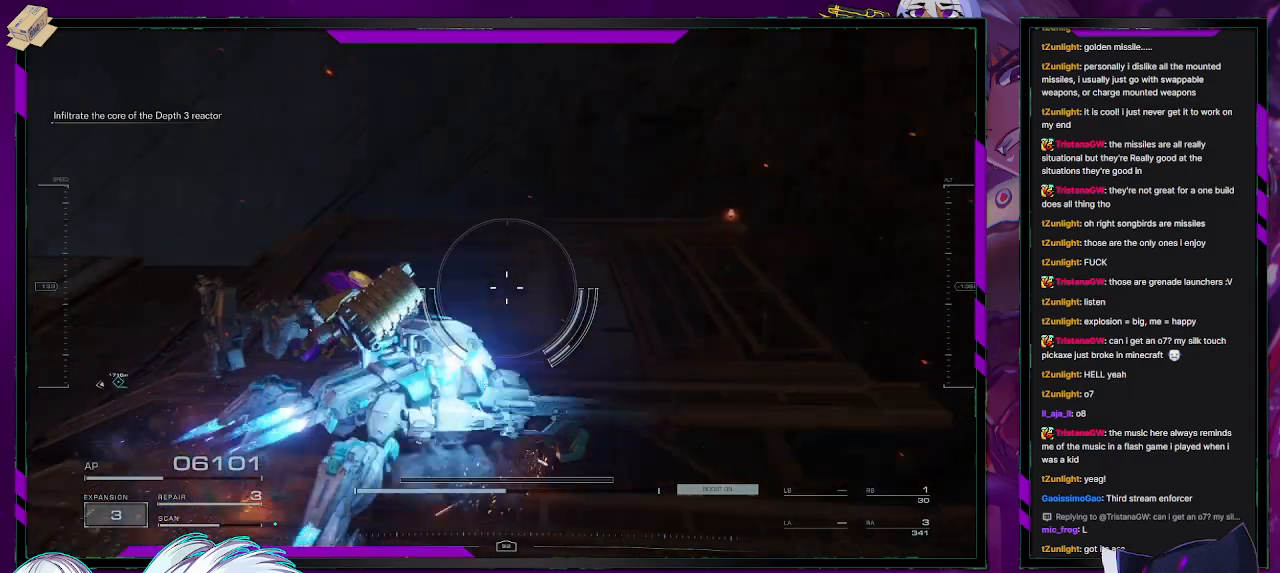
{"buttons": [], "left_stick": "up-right", "right_stick": "center", "events": [[250, "right_stick", "down"], [333, "right_stick", "center"]]}
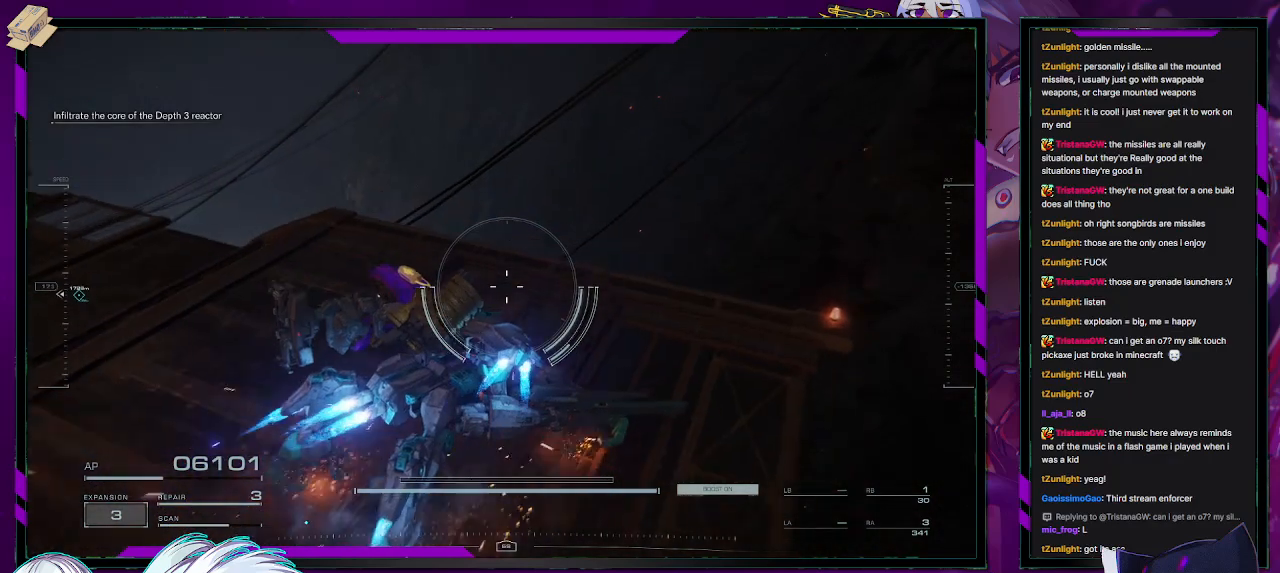
{"buttons": [], "left_stick": "center", "right_stick": "left", "events": [[17, "right_stick", "left"], [317, "left_stick", "center"]]}
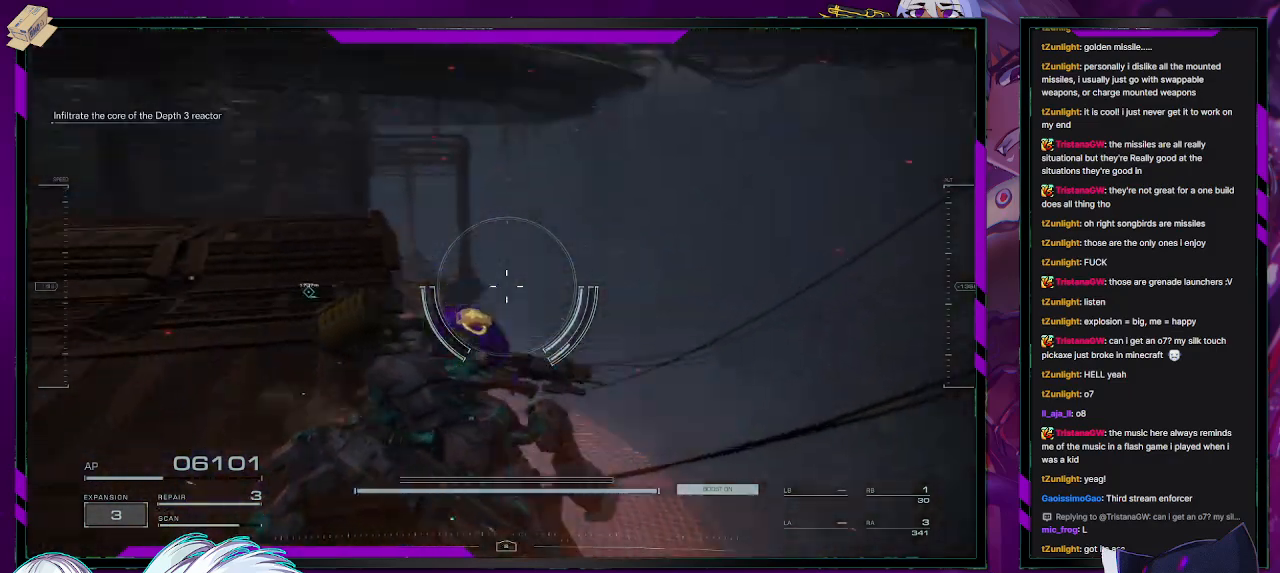
{"buttons": [], "left_stick": "center", "right_stick": "center", "events": [[200, "right_stick", "down-left"], [367, "right_stick", "center"]]}
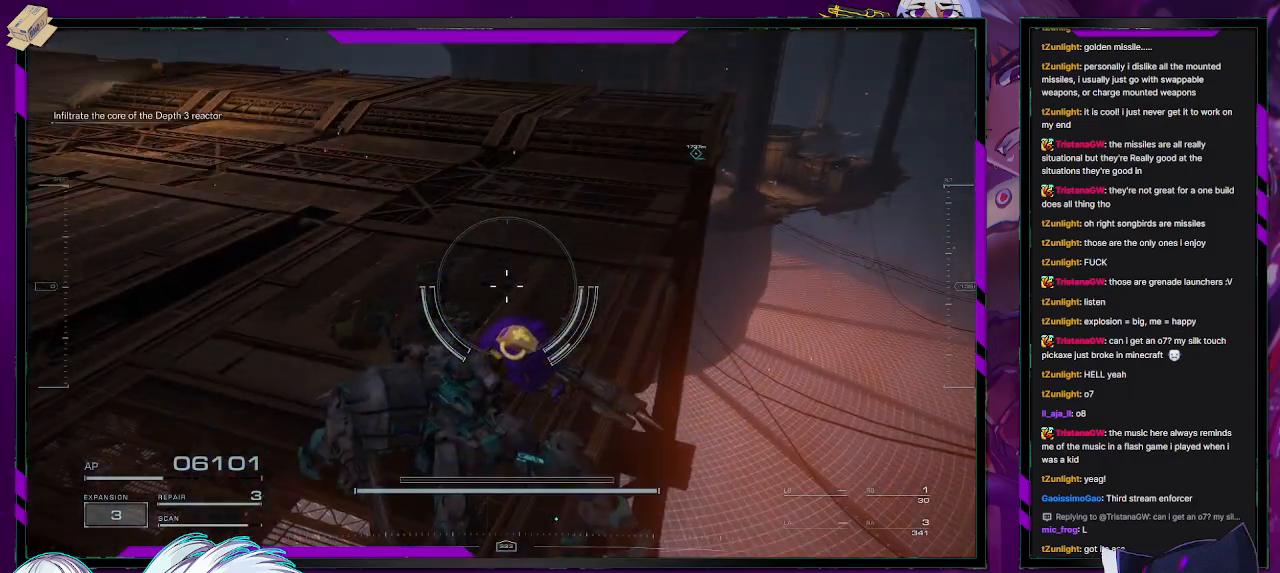
{"buttons": [], "left_stick": "up", "right_stick": "center", "events": [[100, "right_stick", "up-left"], [200, "left_stick", "up"], [433, "right_stick", "center"]]}
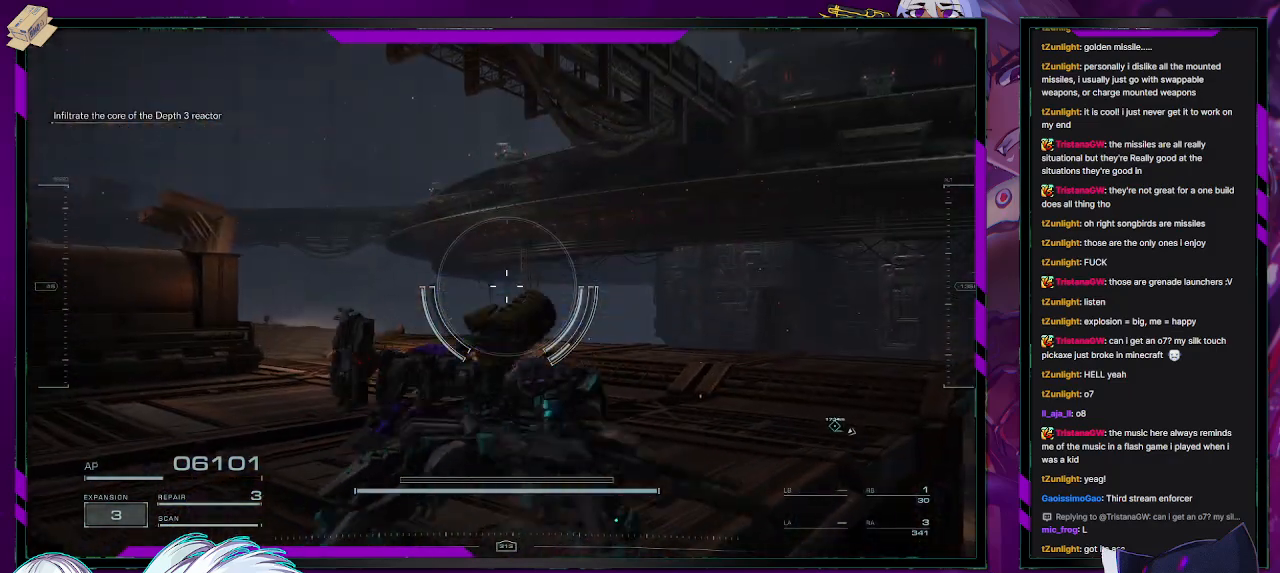
{"buttons": [], "left_stick": "up", "right_stick": "center", "events": []}
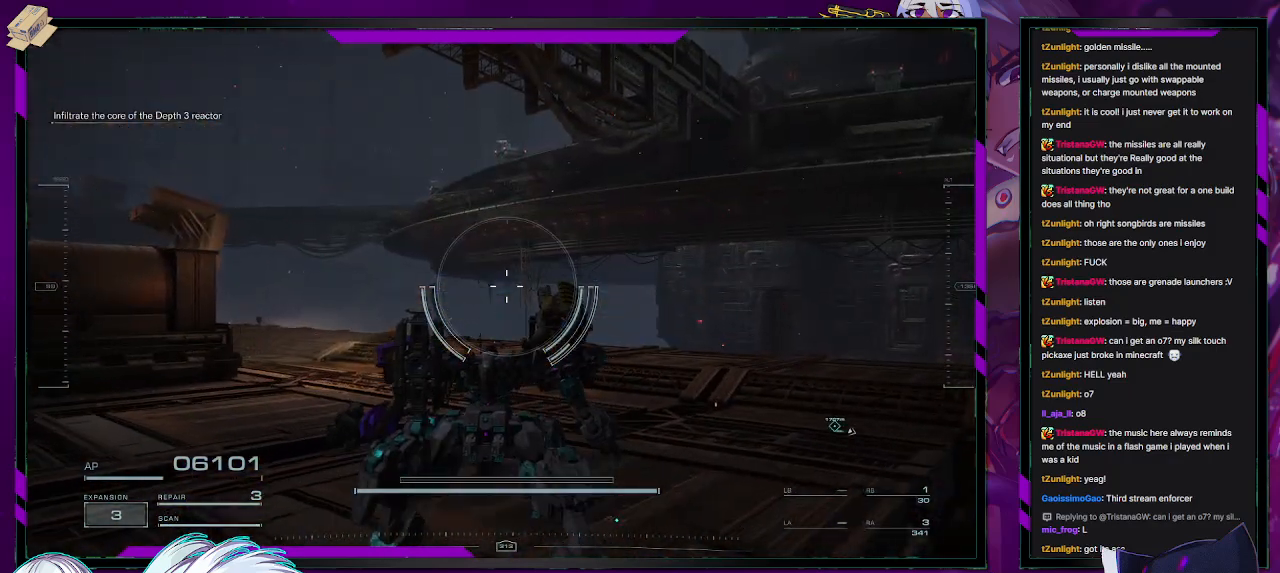
{"buttons": [], "left_stick": "up", "right_stick": "center", "events": [[83, "right_stick", "up-right"], [267, "right_stick", "center"]]}
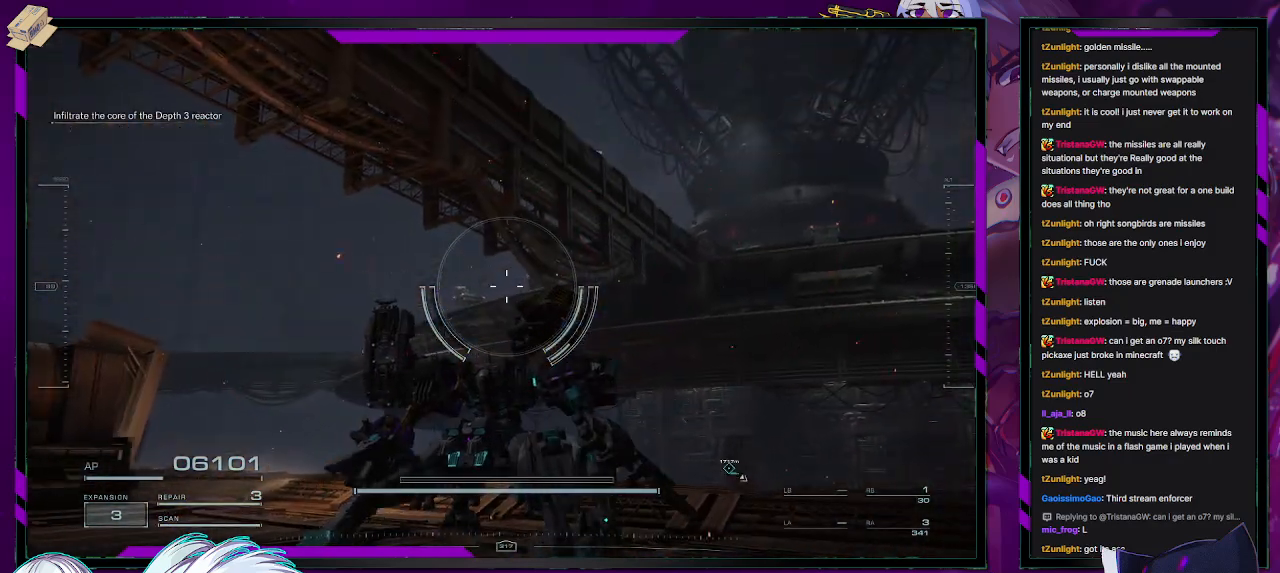
{"buttons": [], "left_stick": "up", "right_stick": "down", "events": [[150, "right_stick", "down-right"], [417, "right_stick", "down"]]}
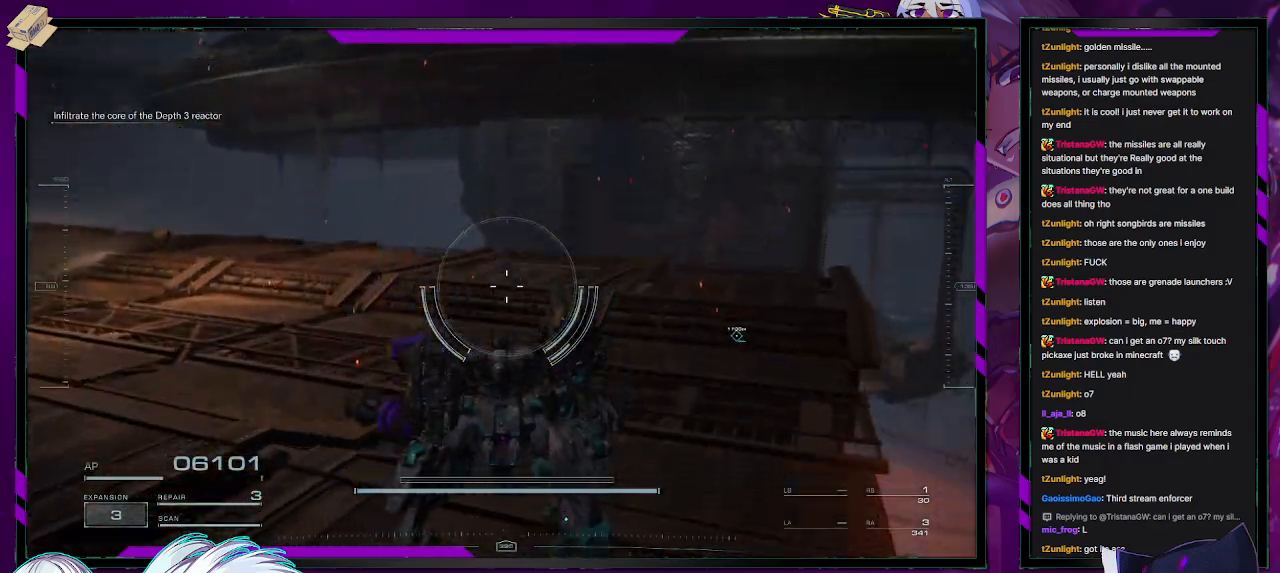
{"buttons": [], "left_stick": "up", "right_stick": "up-left", "events": [[67, "right_stick", "center"], [383, "right_stick", "up-left"]]}
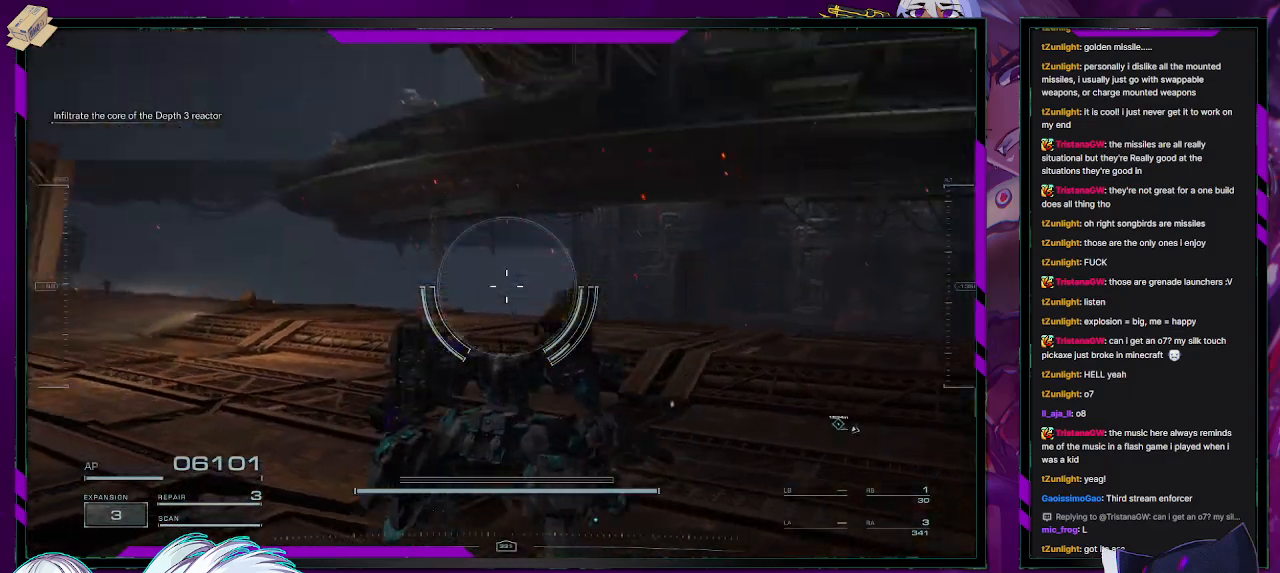
{"buttons": [], "left_stick": "up", "right_stick": "center", "events": [[83, "right_stick", "up-right"], [150, "right_stick", "center"]]}
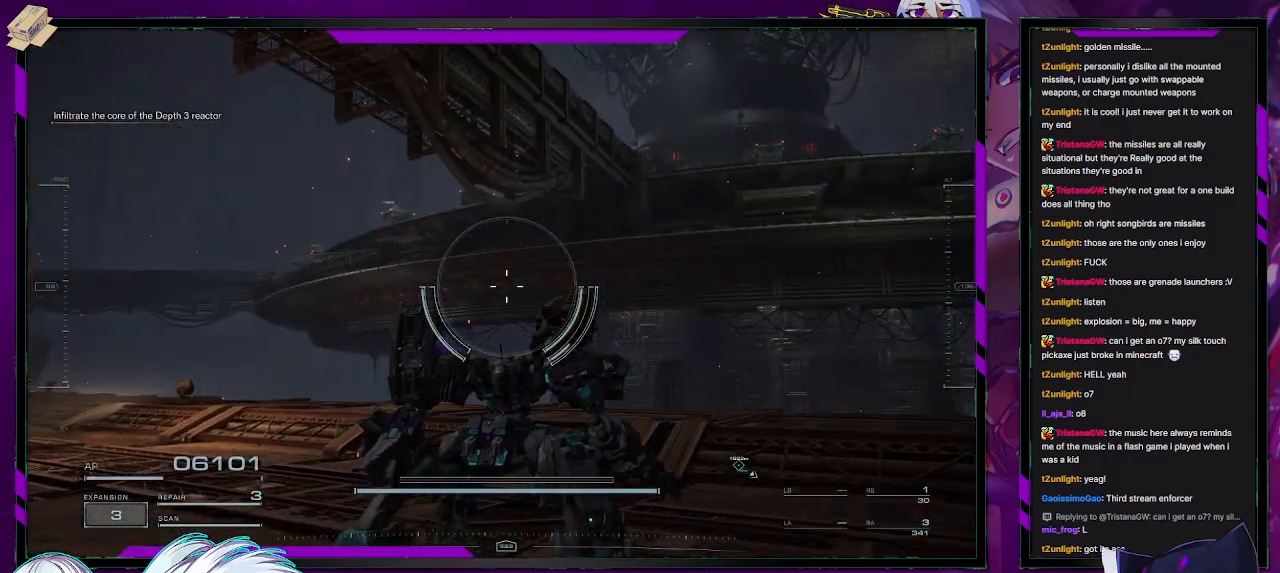
{"buttons": [], "left_stick": "up-right", "right_stick": "center", "events": [[83, "right_stick", "left"], [400, "left_stick", "up-right"], [483, "right_stick", "center"]]}
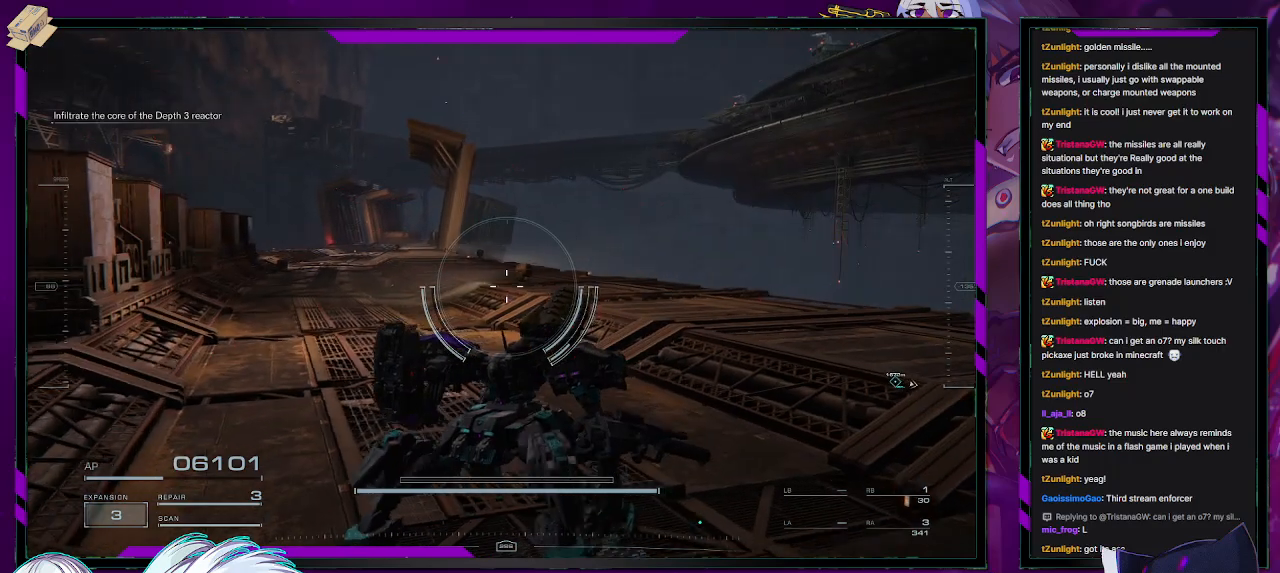
{"buttons": [], "left_stick": "right", "right_stick": "up-left", "events": [[217, "right_stick", "left"], [317, "right_stick", "up-left"], [417, "left_stick", "right"]]}
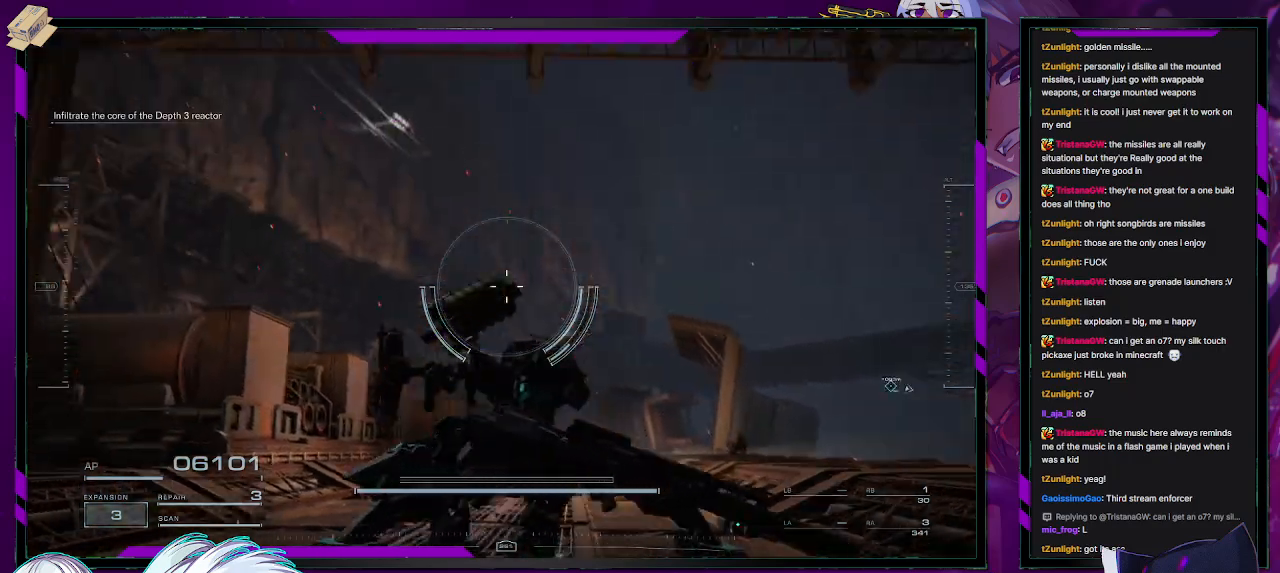
{"buttons": [], "left_stick": "up-right", "right_stick": "down", "events": [[133, "right_stick", "center"], [433, "right_stick", "down"], [467, "left_stick", "up-right"]]}
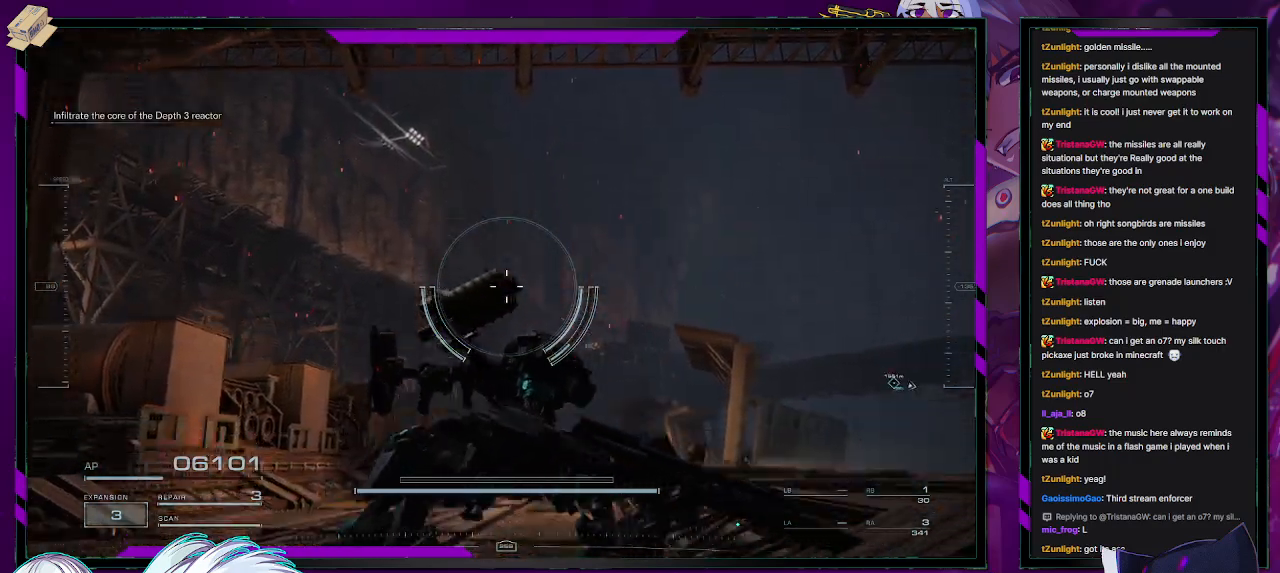
{"buttons": [], "left_stick": "up", "right_stick": "center", "events": [[167, "left_stick", "up"], [333, "right_stick", "center"], [417, "X", "down"], [483, "X", "up"]]}
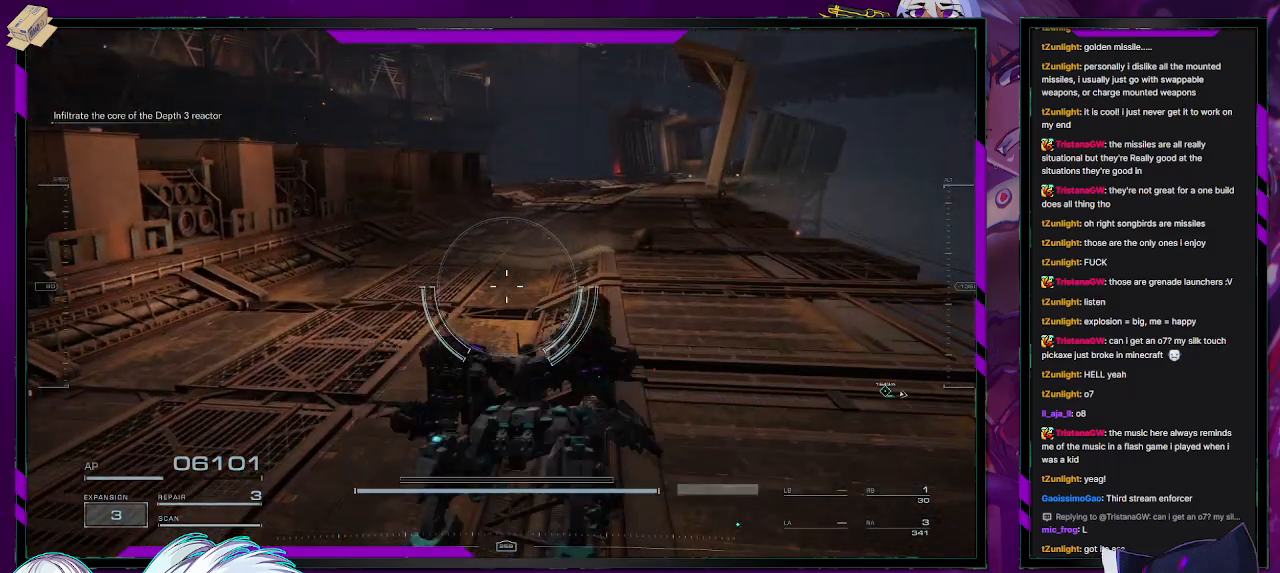
{"buttons": [], "left_stick": "up", "right_stick": "right", "events": [[117, "left_stick", "up-right"], [300, "right_stick", "down"], [417, "right_stick", "right"], [467, "left_stick", "up"]]}
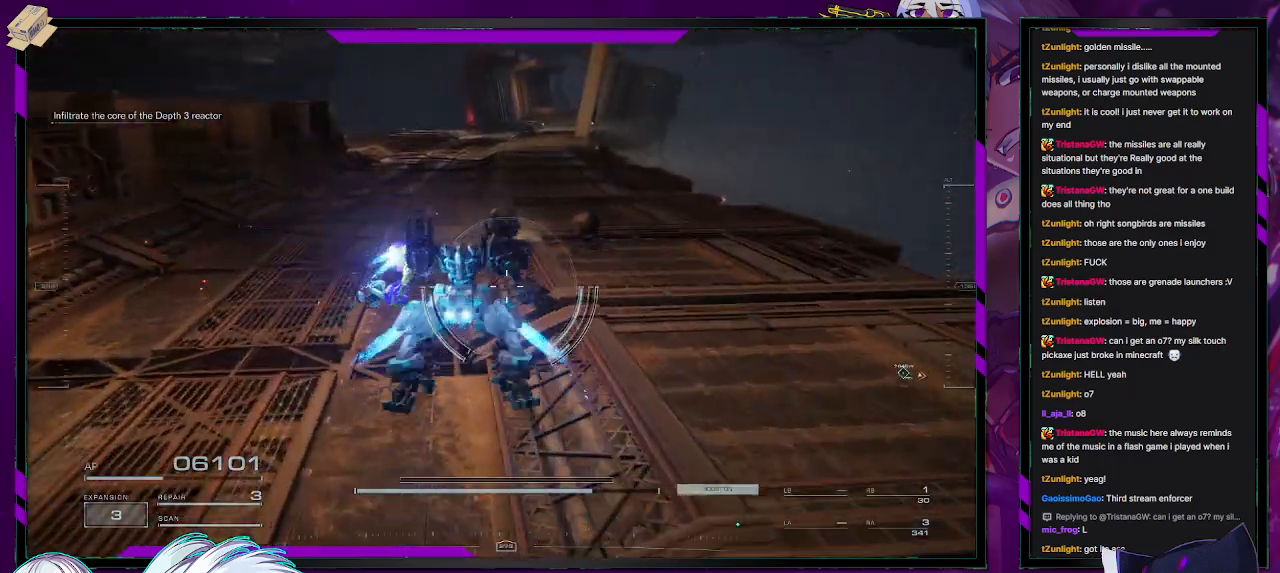
{"buttons": [], "left_stick": "up", "right_stick": "up-right", "events": [[17, "right_stick", "center"], [117, "right_stick", "up-right"], [250, "right_stick", "center"], [467, "right_stick", "up-right"]]}
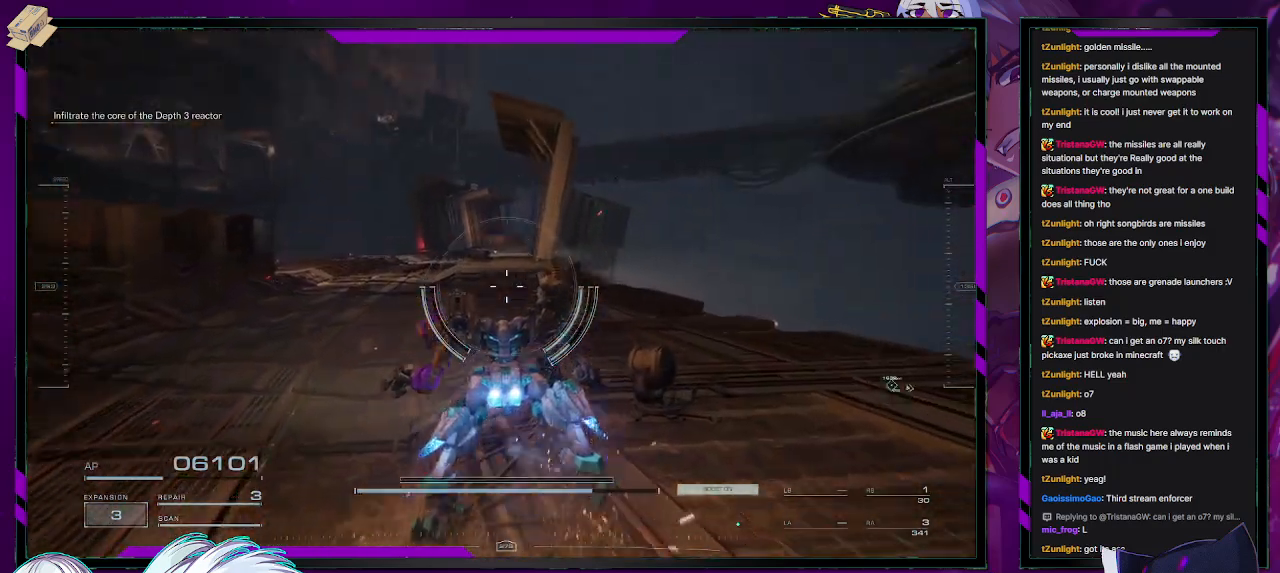
{"buttons": [], "left_stick": "up", "right_stick": "right", "events": [[283, "right_stick", "center"], [467, "right_stick", "right"]]}
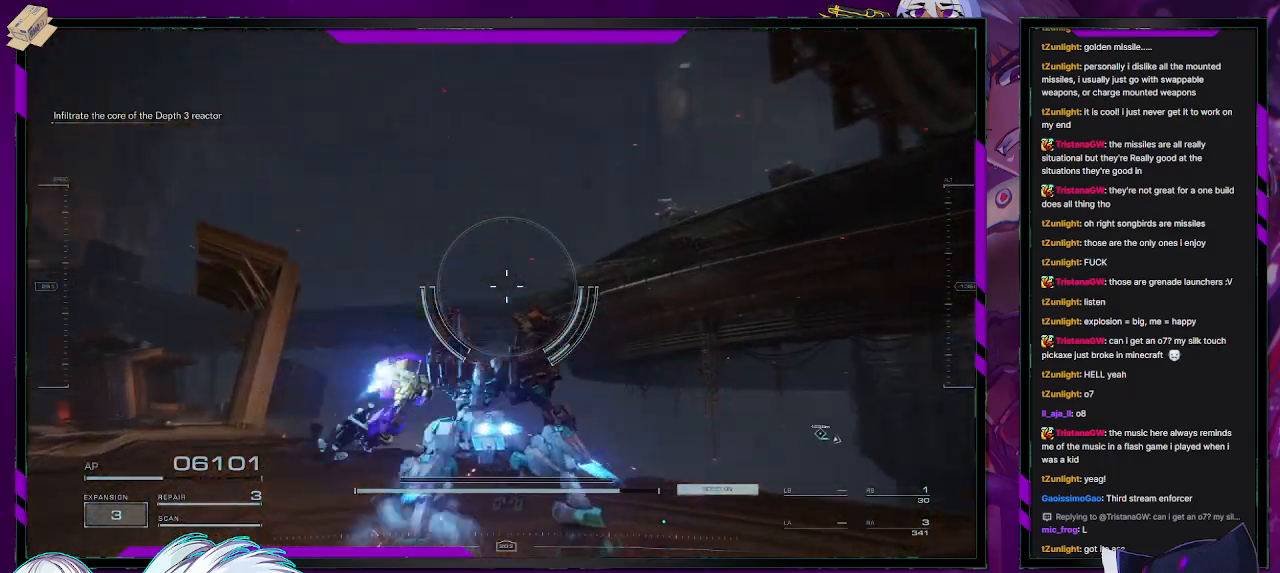
{"buttons": [], "left_stick": "up-right", "right_stick": "center", "events": [[67, "left_stick", "up-right"], [333, "right_stick", "center"]]}
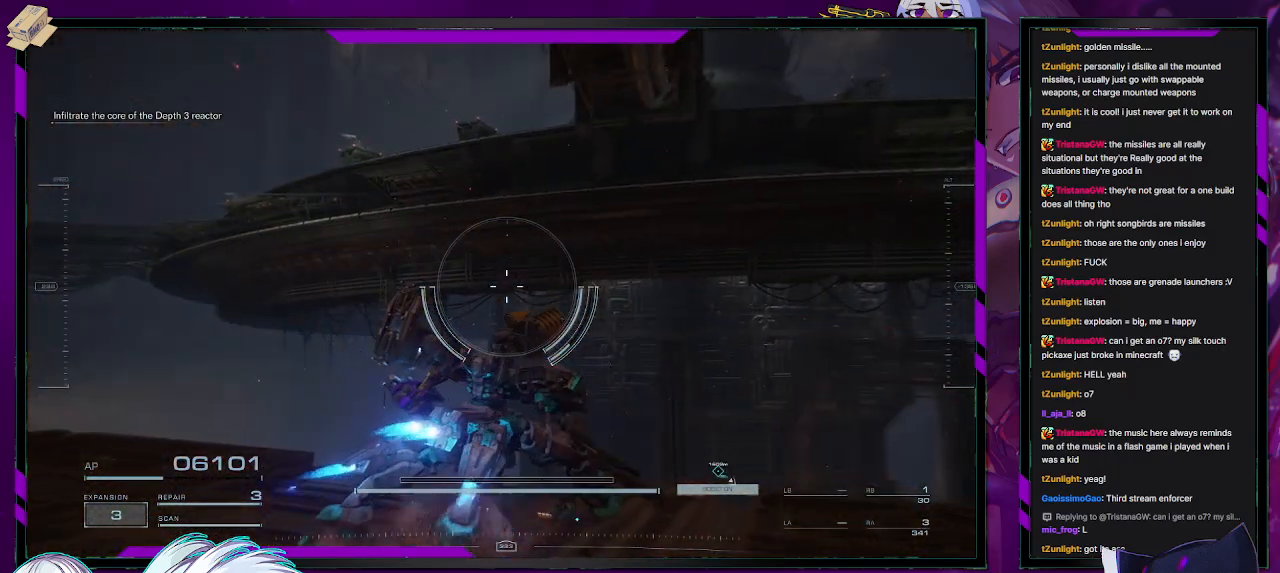
{"buttons": ["A"], "left_stick": "up-right", "right_stick": "center", "events": [[217, "A", "down"]]}
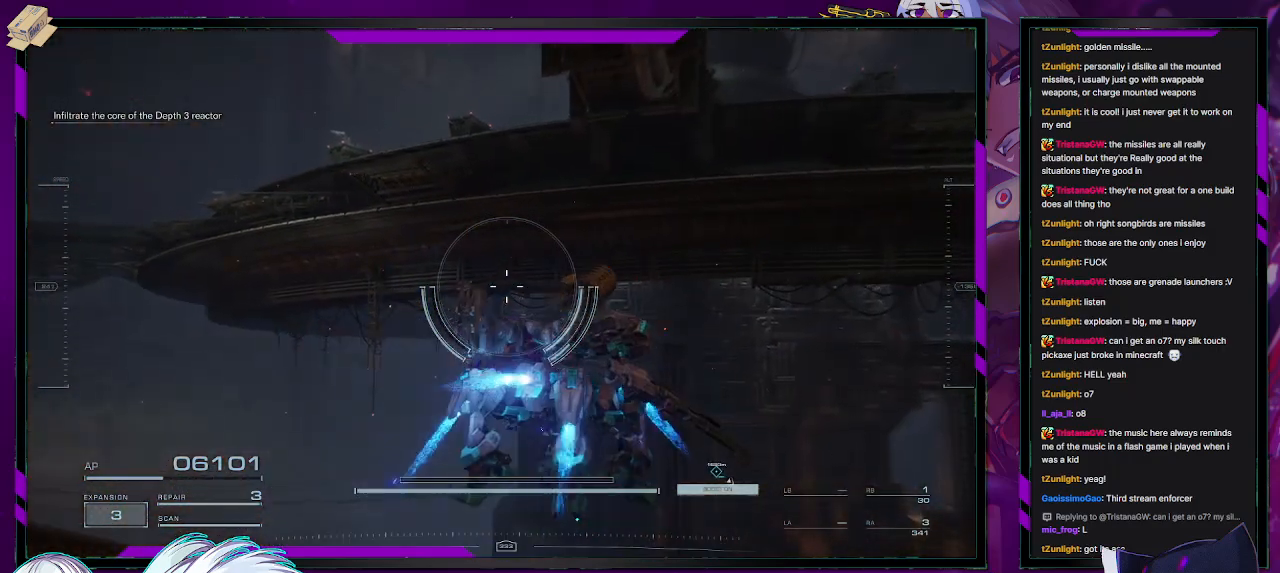
{"buttons": ["A"], "left_stick": "up-right", "right_stick": "center", "events": []}
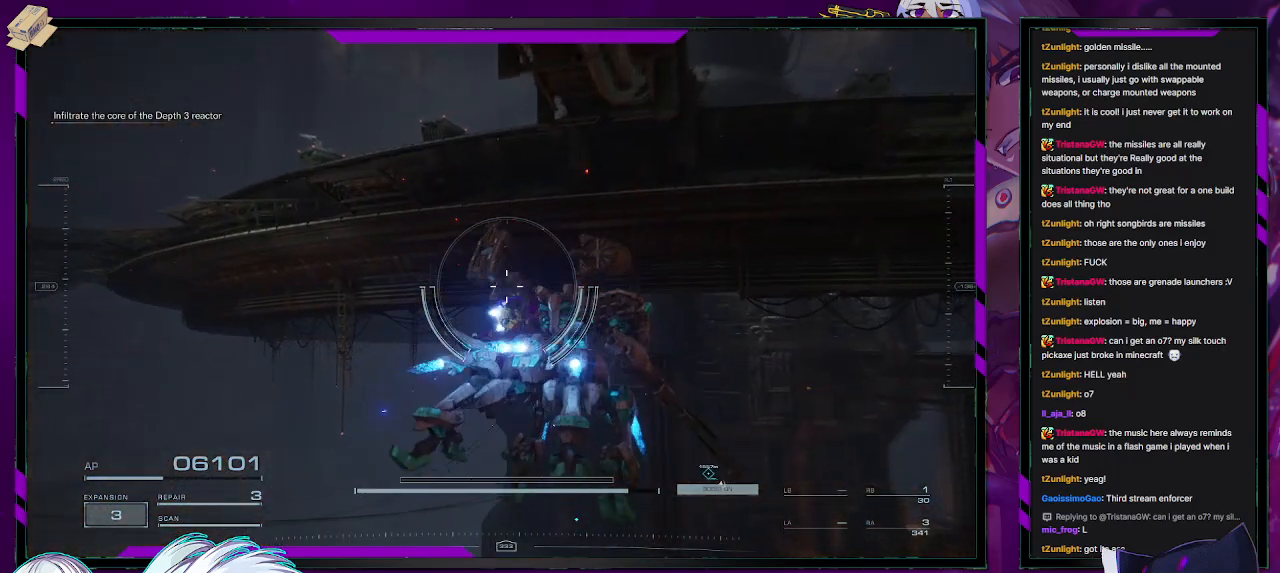
{"buttons": ["A"], "left_stick": "up-right", "right_stick": "center", "events": []}
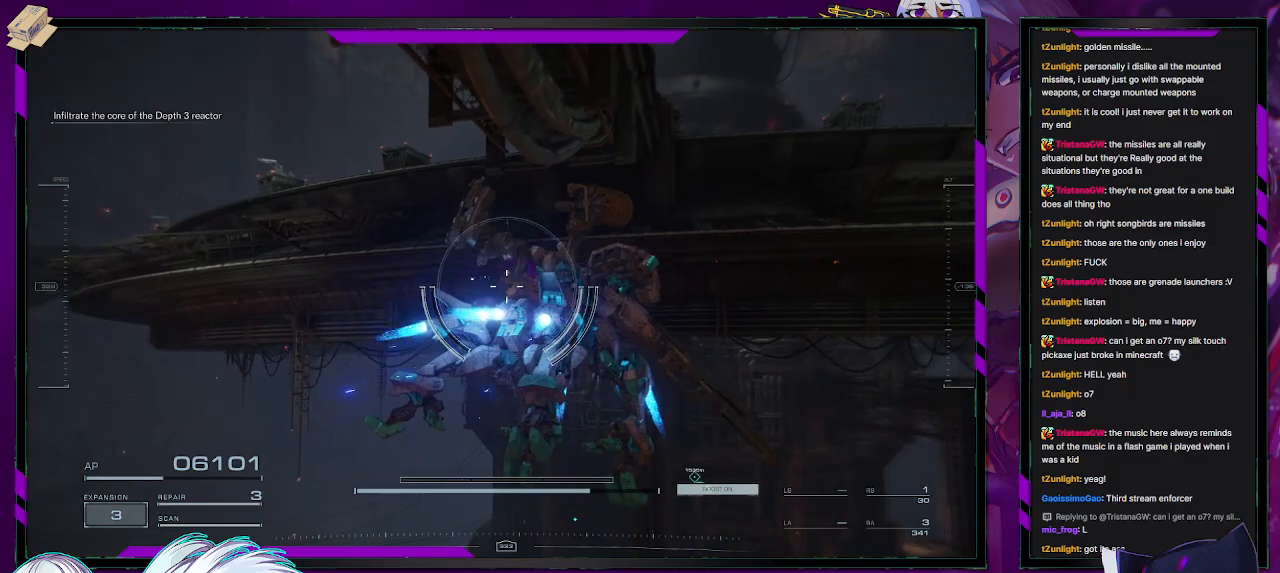
{"buttons": ["A"], "left_stick": "up-right", "right_stick": "center", "events": []}
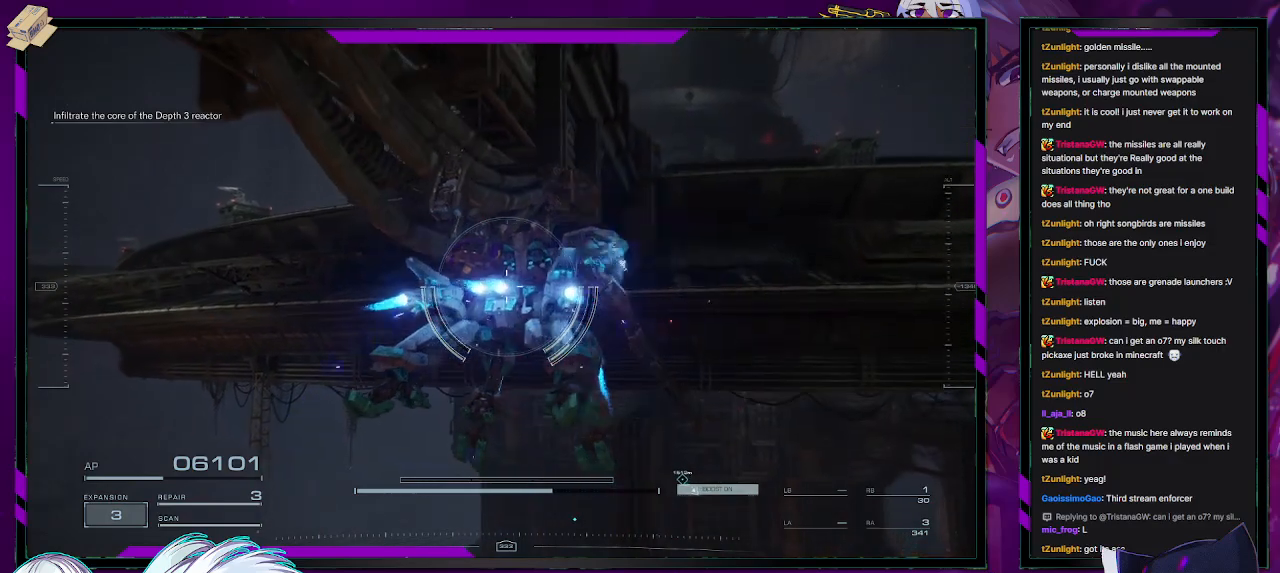
{"buttons": ["A"], "left_stick": "up", "right_stick": "center", "events": [[333, "left_stick", "up"]]}
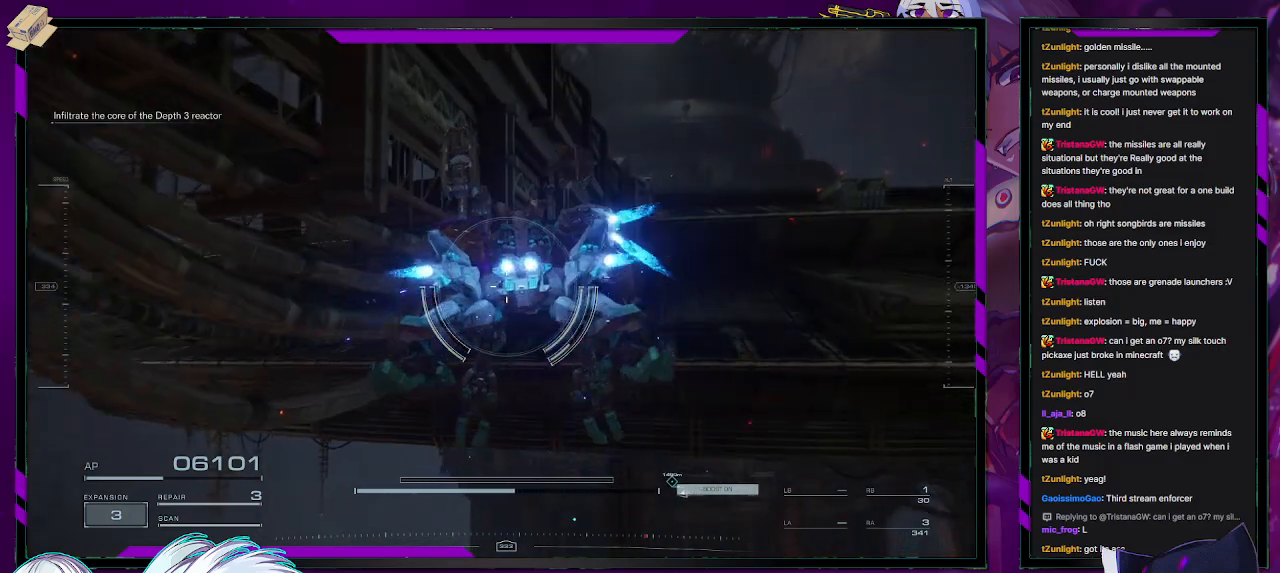
{"buttons": ["A"], "left_stick": "up-right", "right_stick": "center", "events": [[317, "left_stick", "up-right"]]}
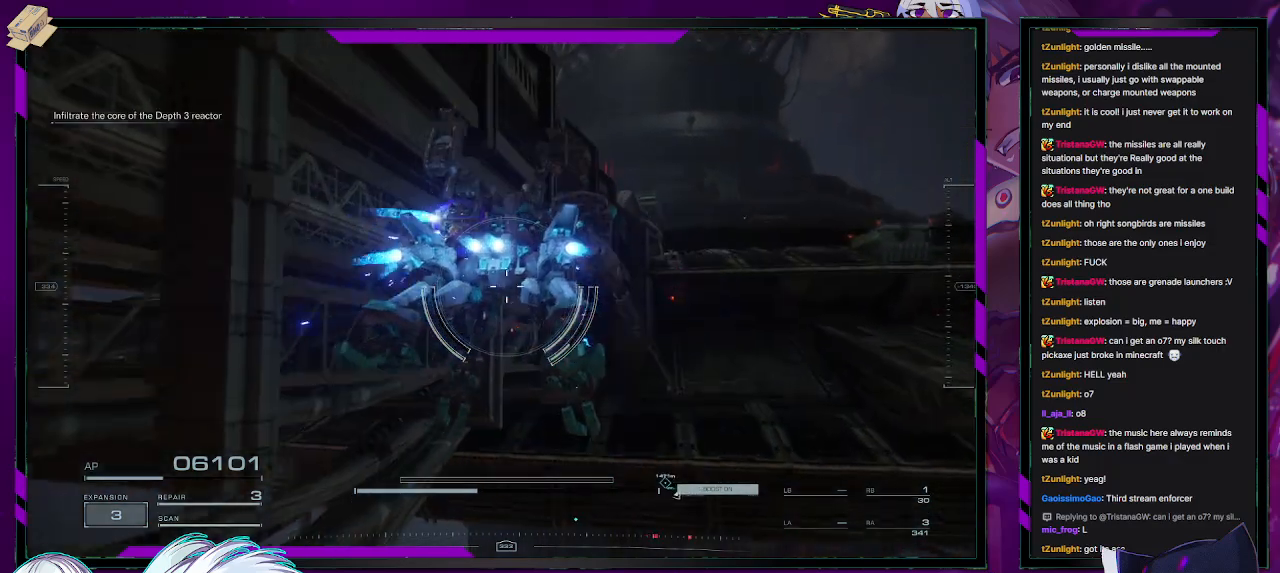
{"buttons": [], "left_stick": "up-right", "right_stick": "center", "events": [[250, "A", "up"], [433, "A", "down"], [467, "A", "up"]]}
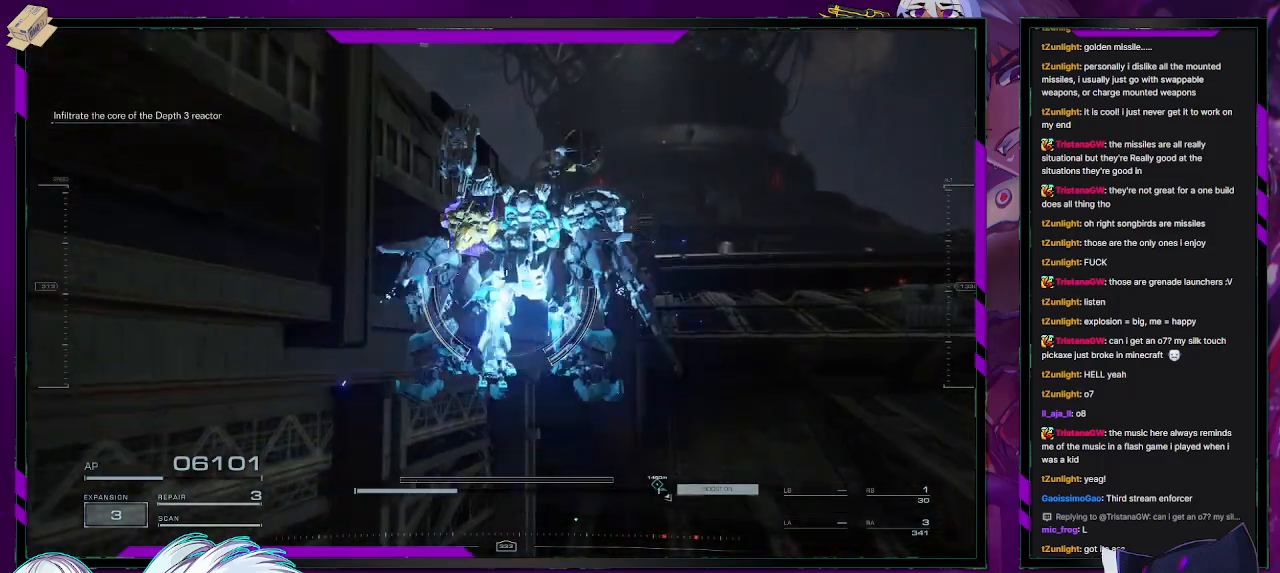
{"buttons": [], "left_stick": "up", "right_stick": "center", "events": [[267, "right_stick", "down-right"], [333, "left_stick", "up"], [417, "right_stick", "center"]]}
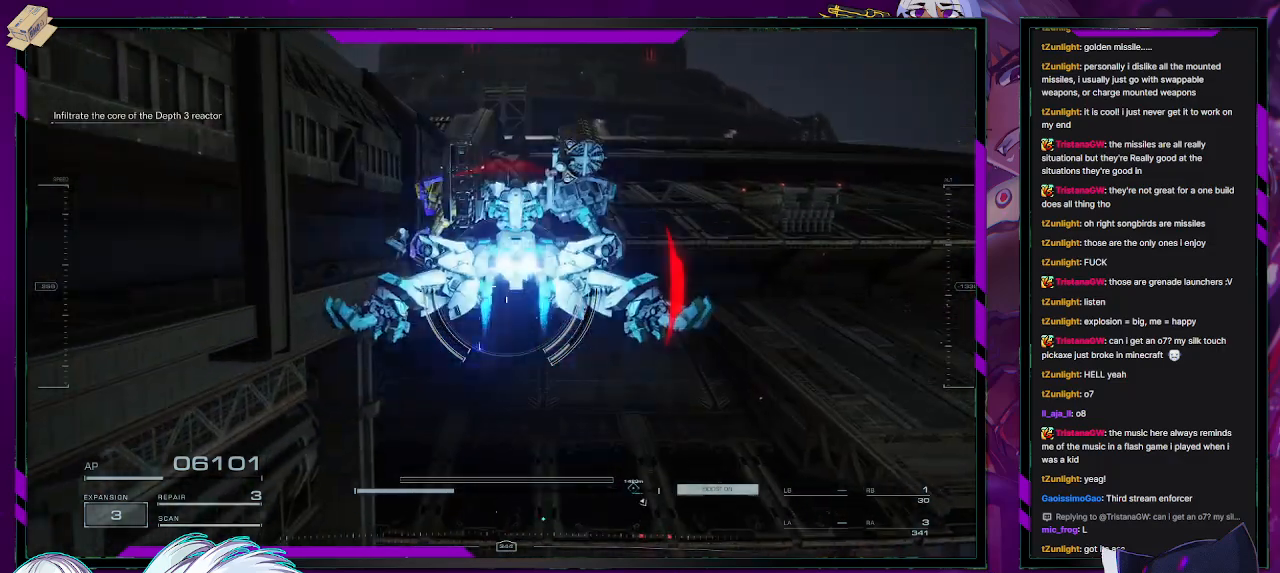
{"buttons": [], "left_stick": "up", "right_stick": "center", "events": []}
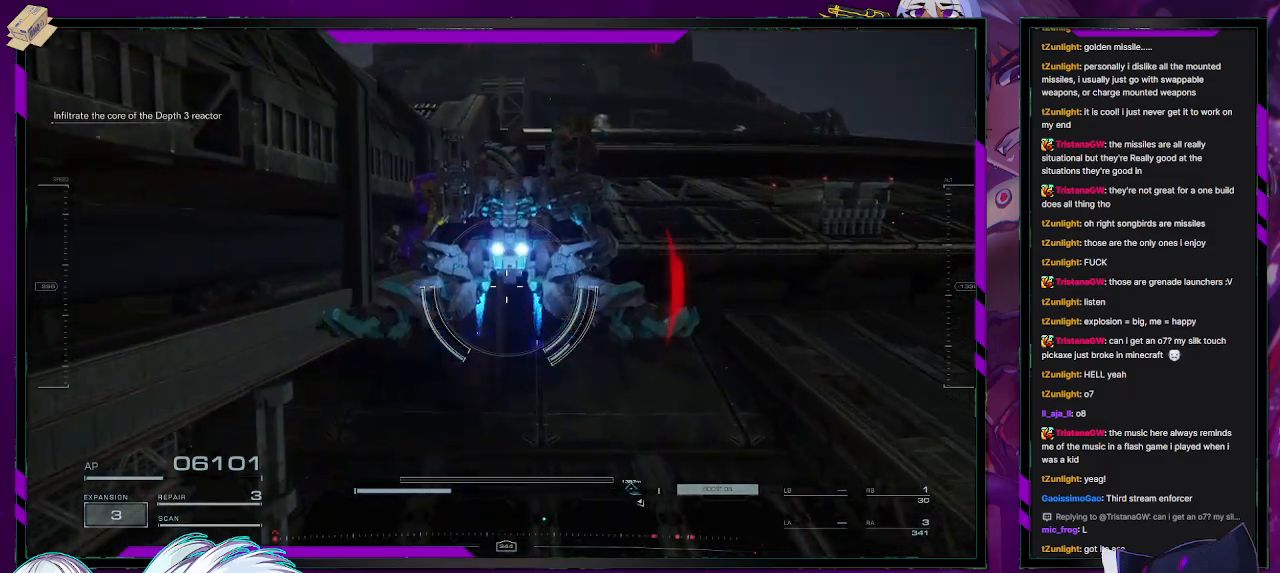
{"buttons": [], "left_stick": "up", "right_stick": "center", "events": [[150, "right_stick", "right"], [467, "right_stick", "center"]]}